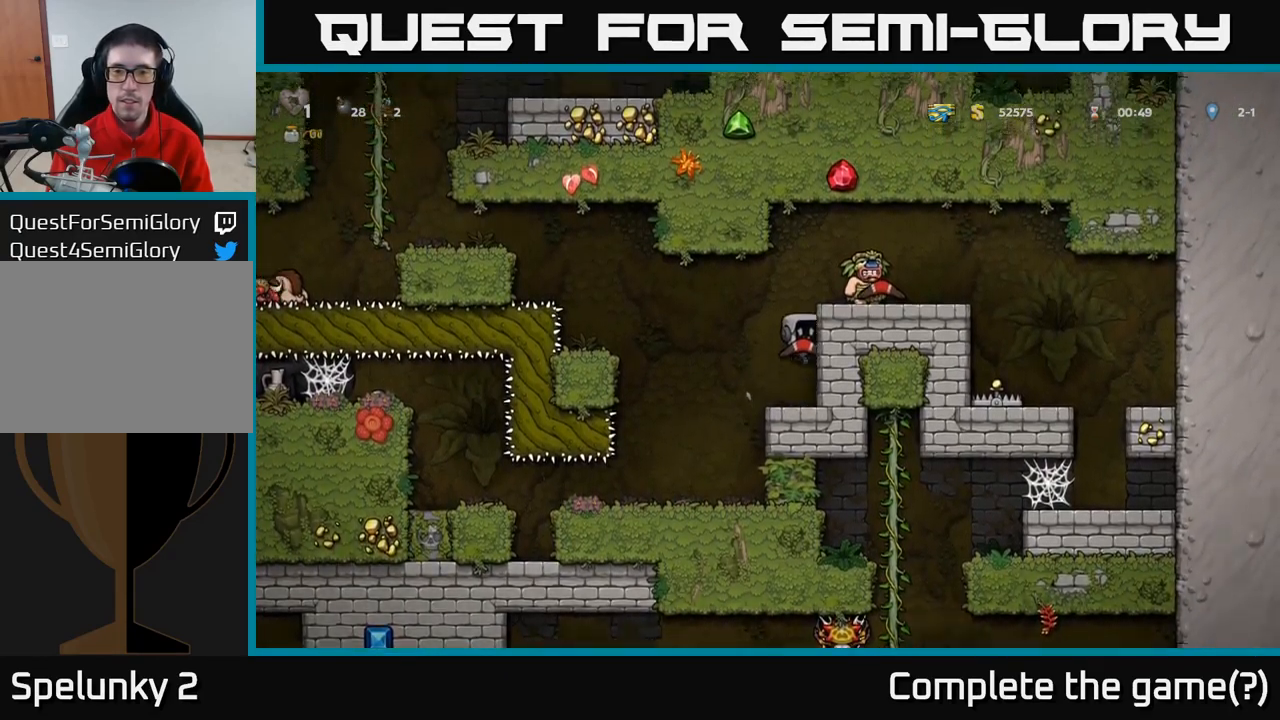
Gameplay with a controller (Xbox layout); each line is a JSON object with the inputs held at the frame after it. "events" lists button and stick changes between this image and that frame as [ms after this image, input, new state], when the widget could be followed in between. Not read: right_stick.
{"buttons": [], "left_stick": "center", "events": [[250, "A", "down"], [383, "A", "up"], [383, "X", "down"], [467, "X", "up"]]}
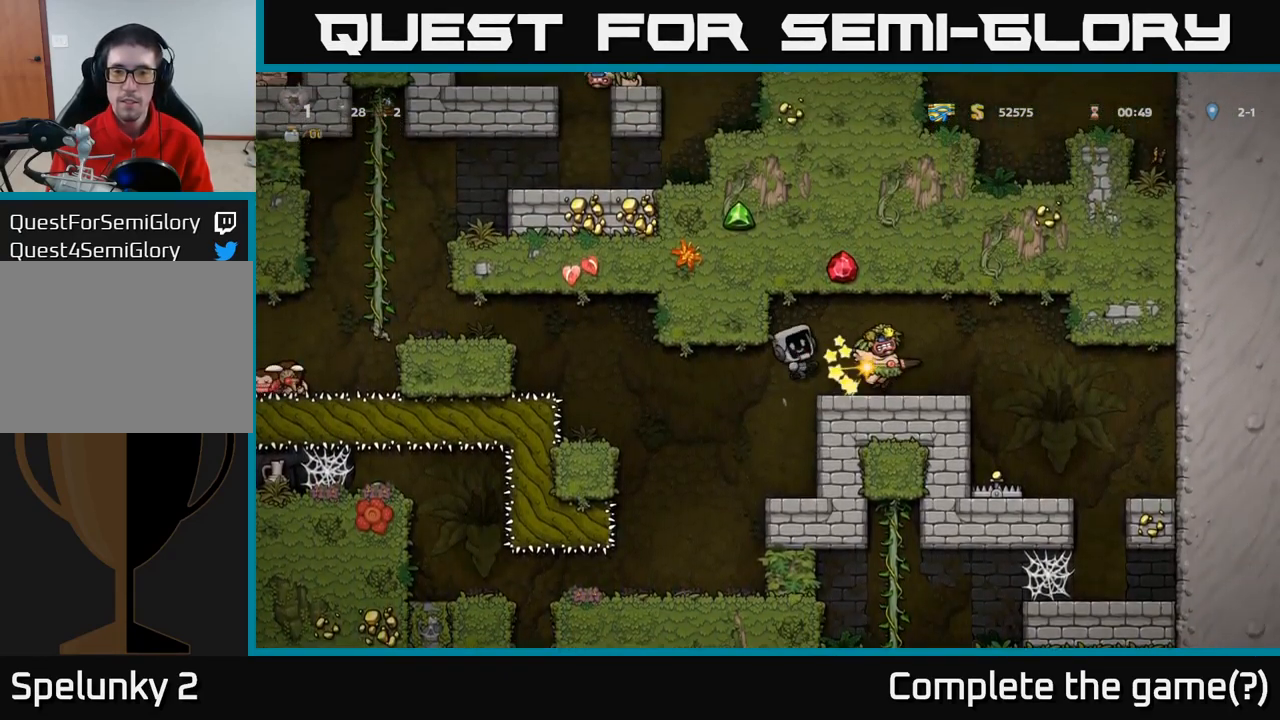
{"buttons": [], "left_stick": "center", "events": []}
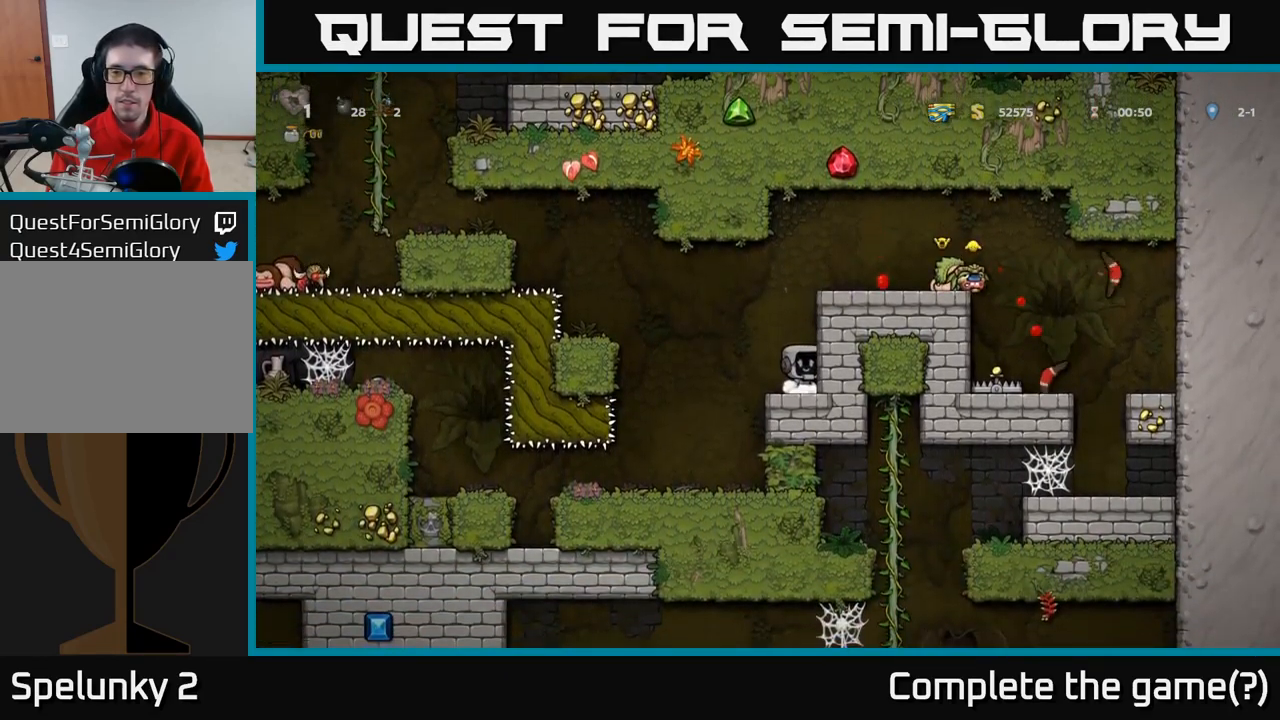
{"buttons": [], "left_stick": "center", "events": []}
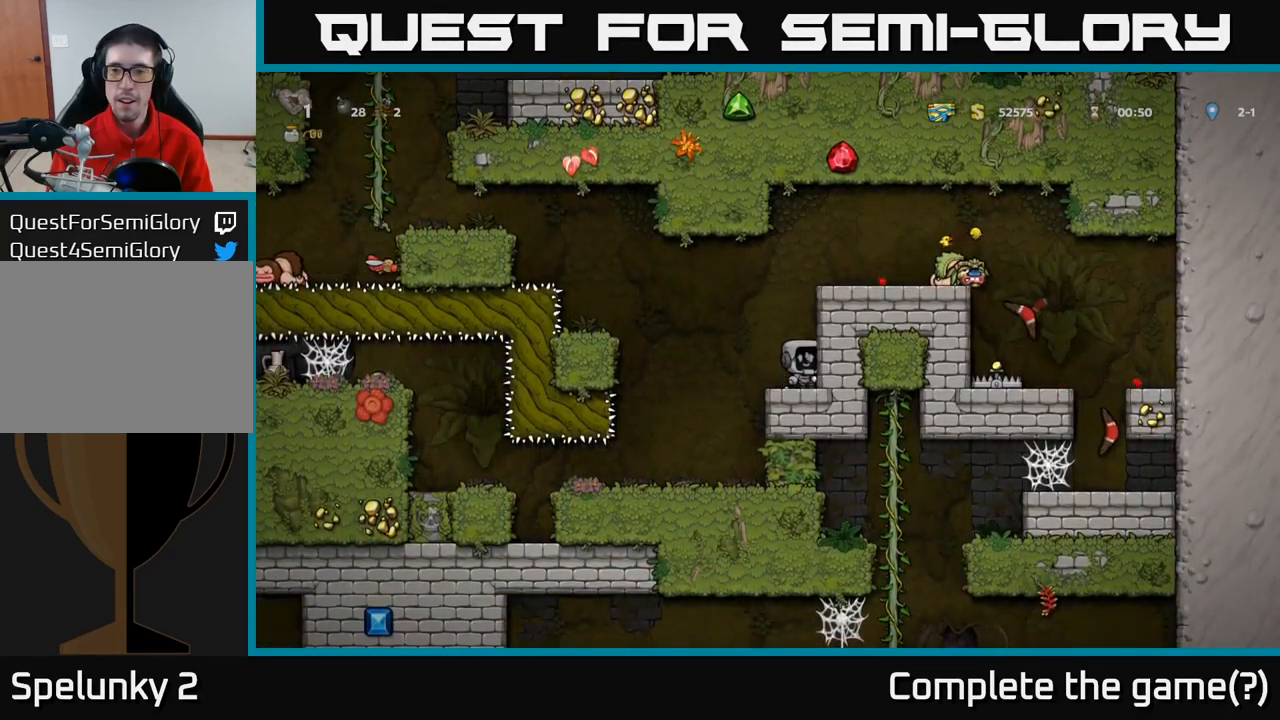
{"buttons": [], "left_stick": "center", "events": []}
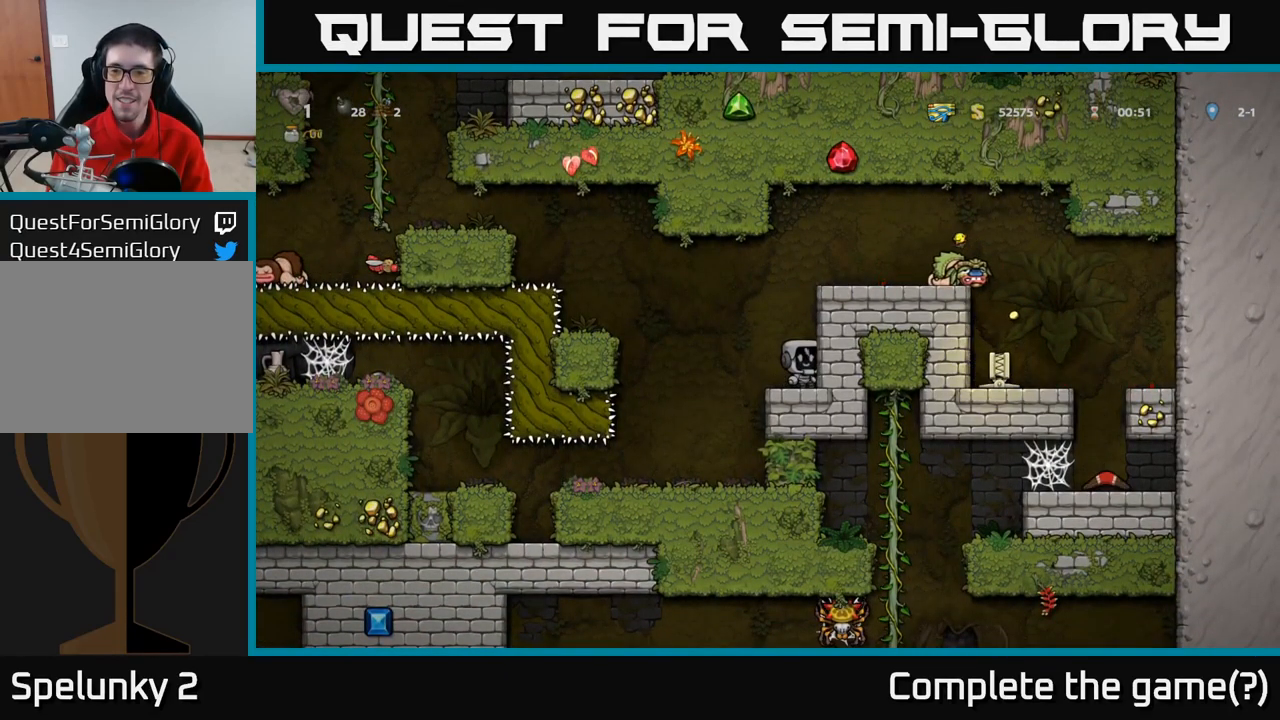
{"buttons": [], "left_stick": "center", "events": [[233, "A", "down"], [500, "A", "up"]]}